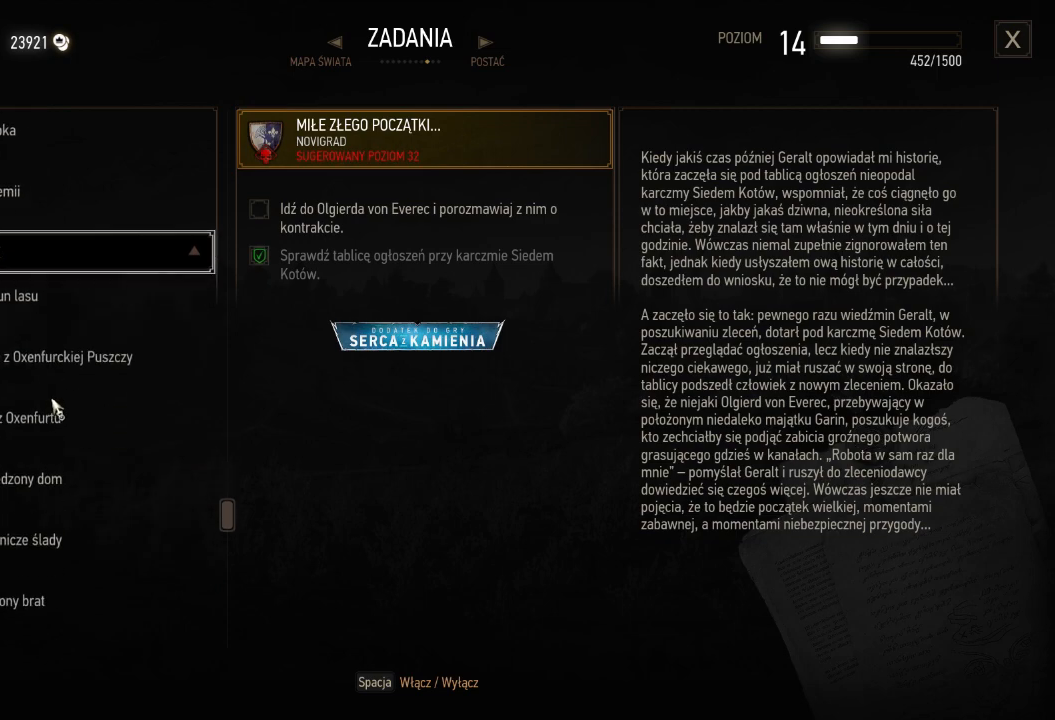
Gameplay with keyboard and mouse; each line is a JSON object with the keys and mouse buttons held at the frame after it. "events" lists presses ("down") and releases ("up") of "a", "ctrl", "d", "e", "q", "s", "shift", "space", "w", "mouse_left", "mouse_wheel", "mouse_right", "mouse_mb4" and "mouse_mb5" between this image and that frame as [ms after this image, input, new state], when the widget could be followed in between. "mouse_left", "mouse_wheel", "mouse_right", "mouse_mb4", "mouse_mb5" = the "left", "wheel", "right", "mb4", "mb5" buttons of the "mouse" list. No other keys are recorded. "wheel" means that the mouse wheel is clicked or scrolled. Mouse movement is not recorded.
{"keys": [], "mouse": ["wheel"], "events": [[60, "mouse_wheel", "down"], [220, "s", "down"], [280, "s", "up"]]}
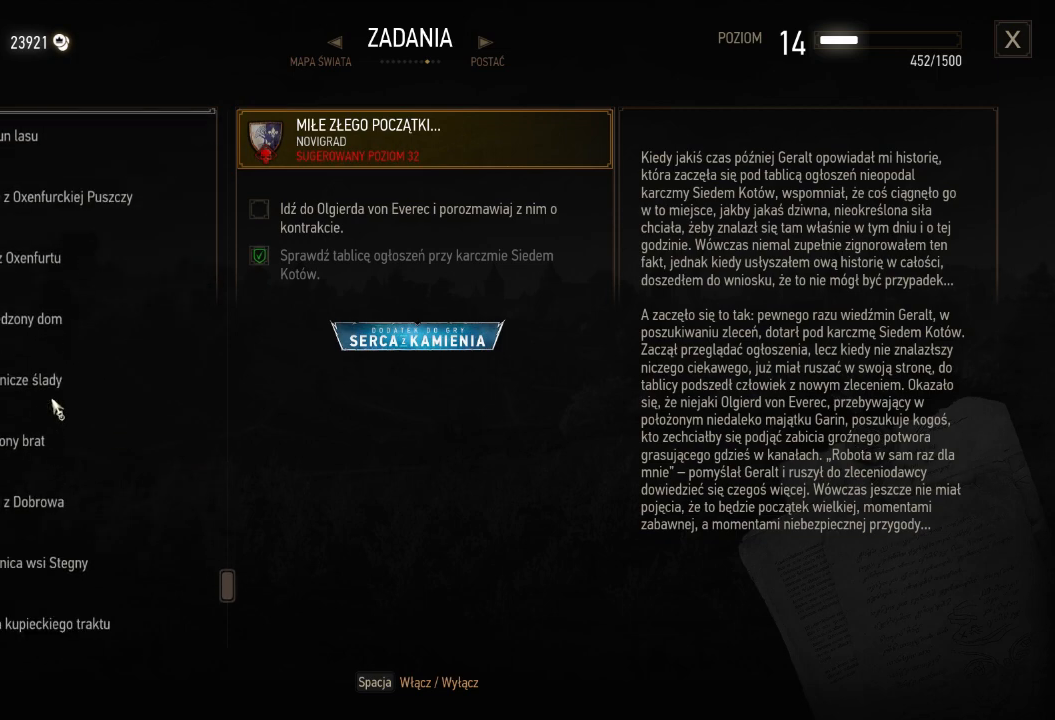
{"keys": ["w"], "mouse": ["wheel"], "events": [[400, "w", "down"]]}
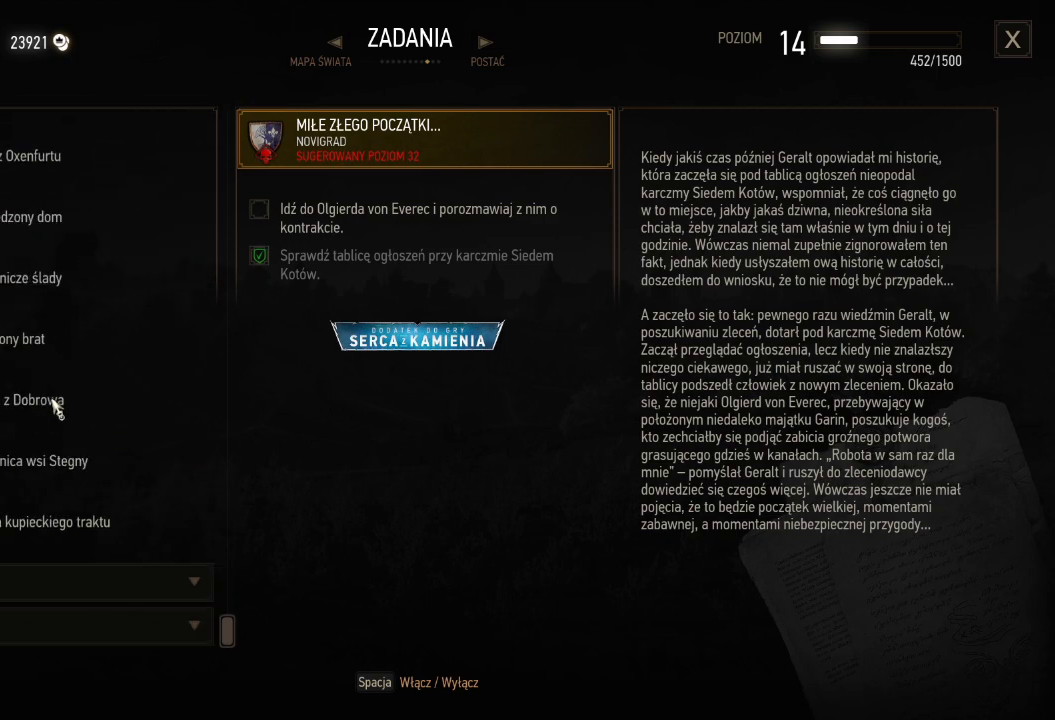
{"keys": ["w"], "mouse": ["wheel"], "events": []}
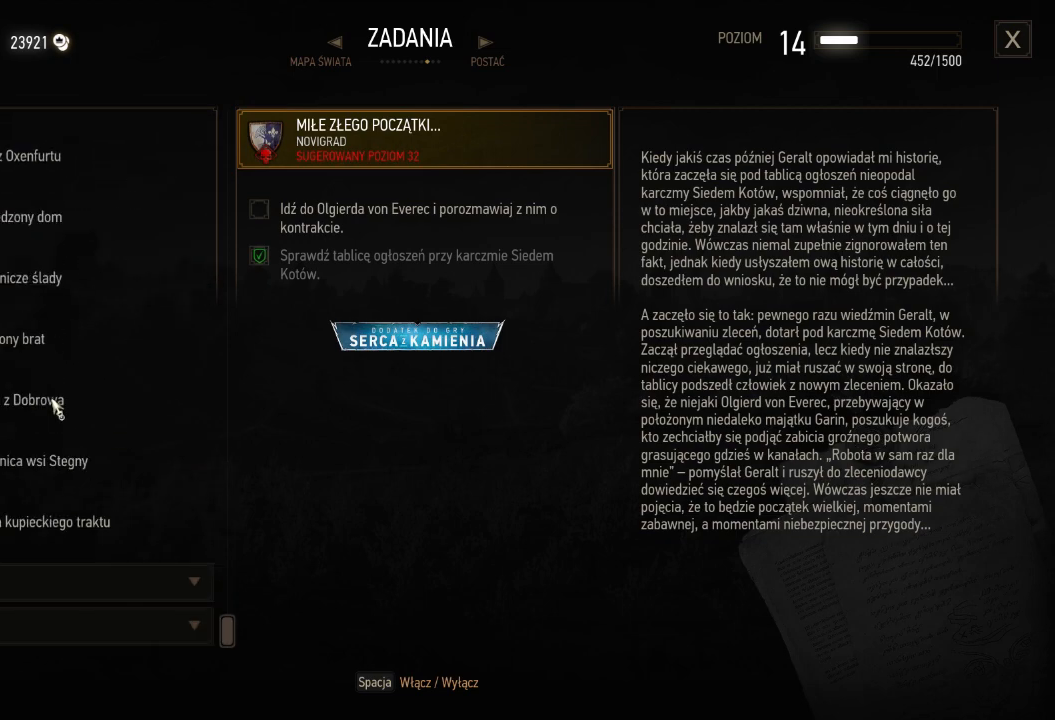
{"keys": [], "mouse": ["wheel"], "events": [[320, "w", "up"]]}
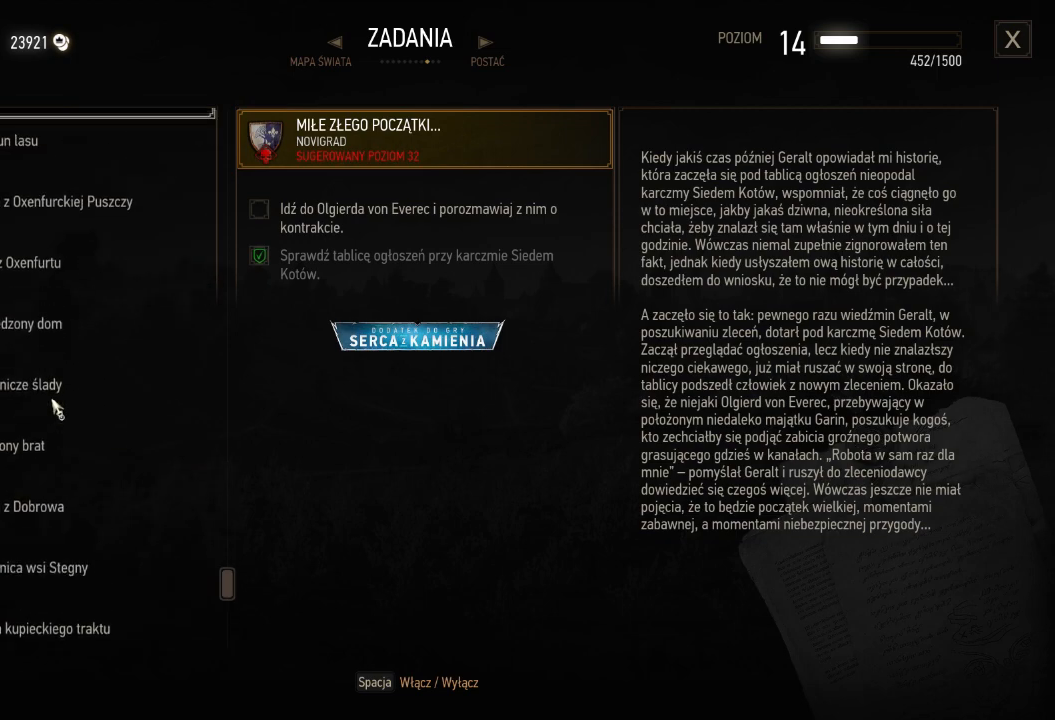
{"keys": [], "mouse": ["wheel"], "events": []}
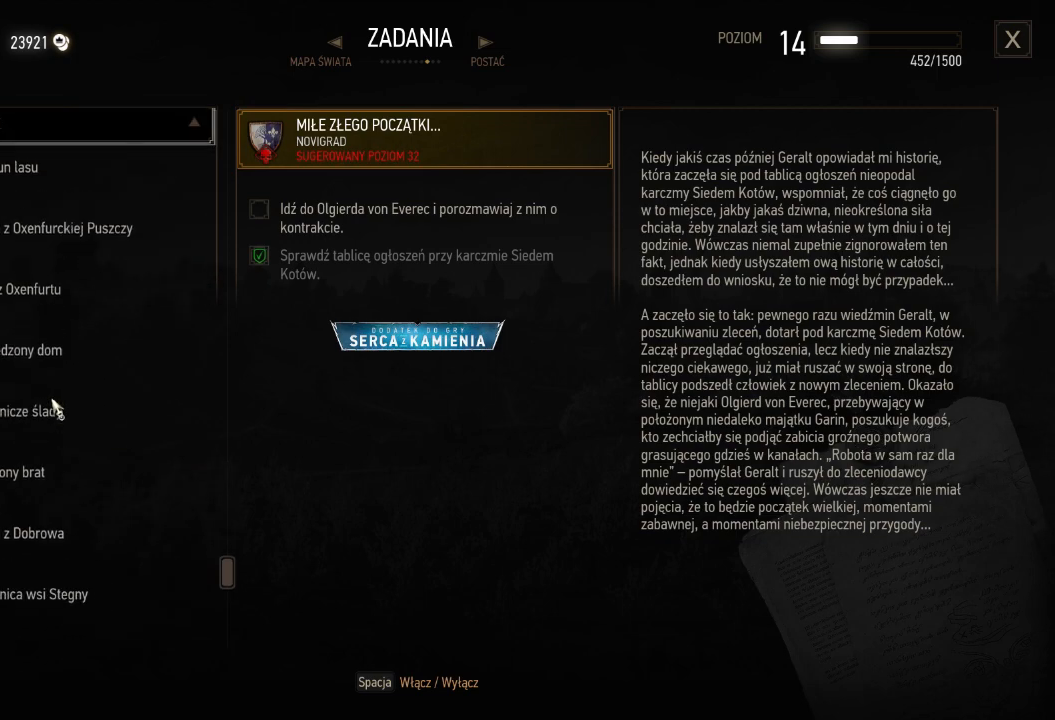
{"keys": [], "mouse": ["wheel"], "events": []}
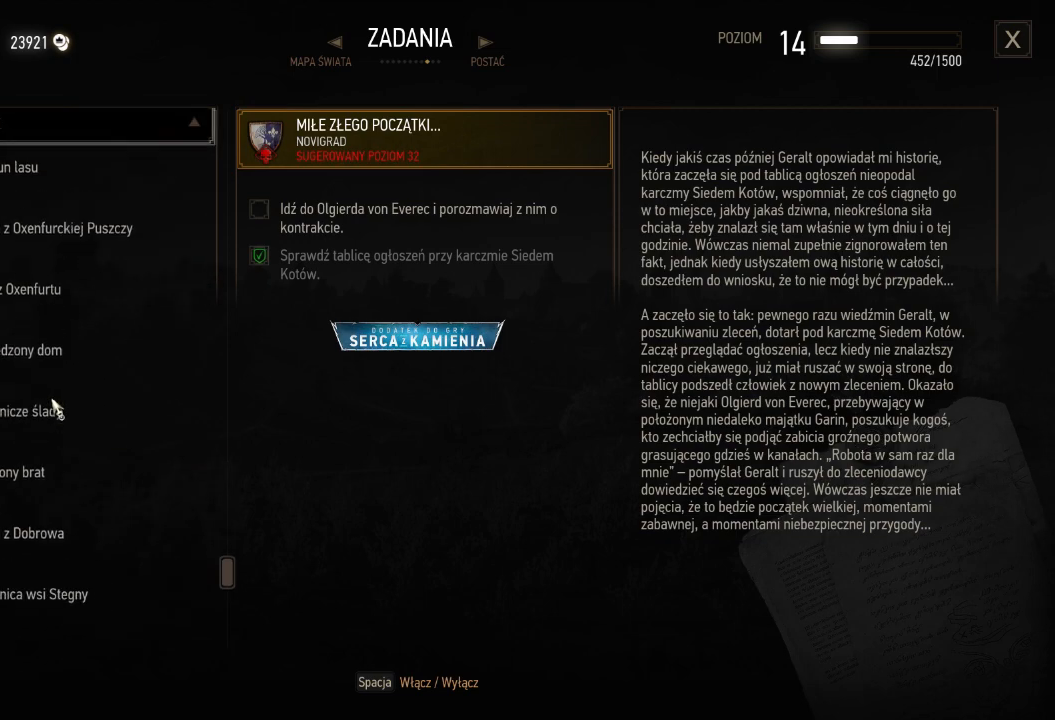
{"keys": [], "mouse": [], "events": [[240, "mouse_wheel", "up"]]}
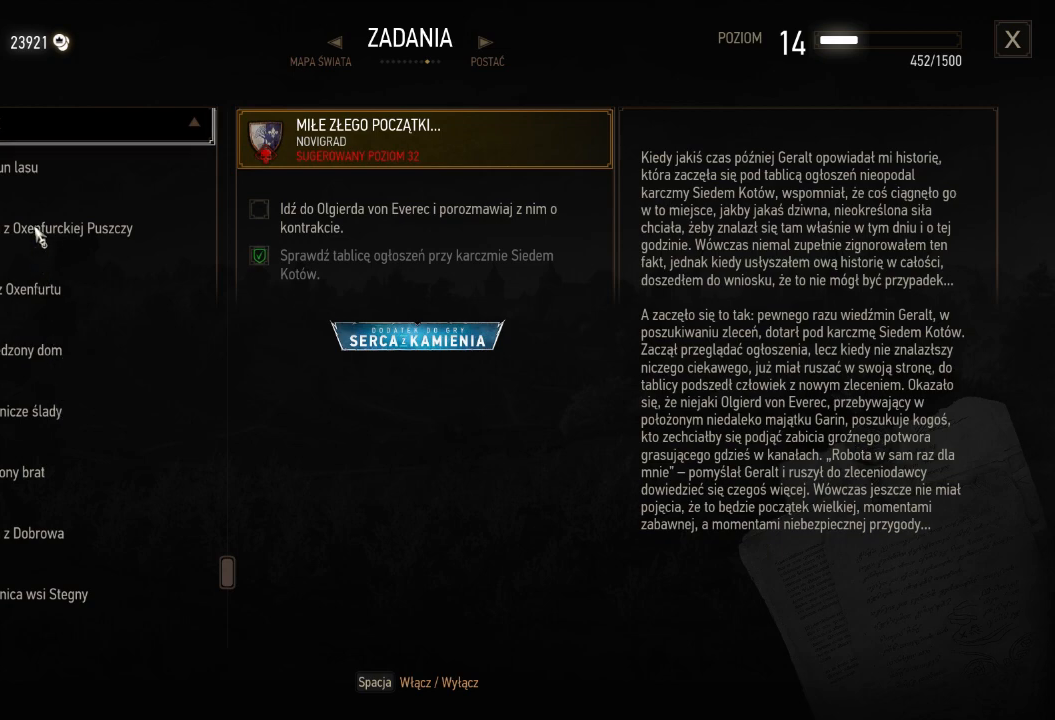
{"keys": [], "mouse": [], "events": []}
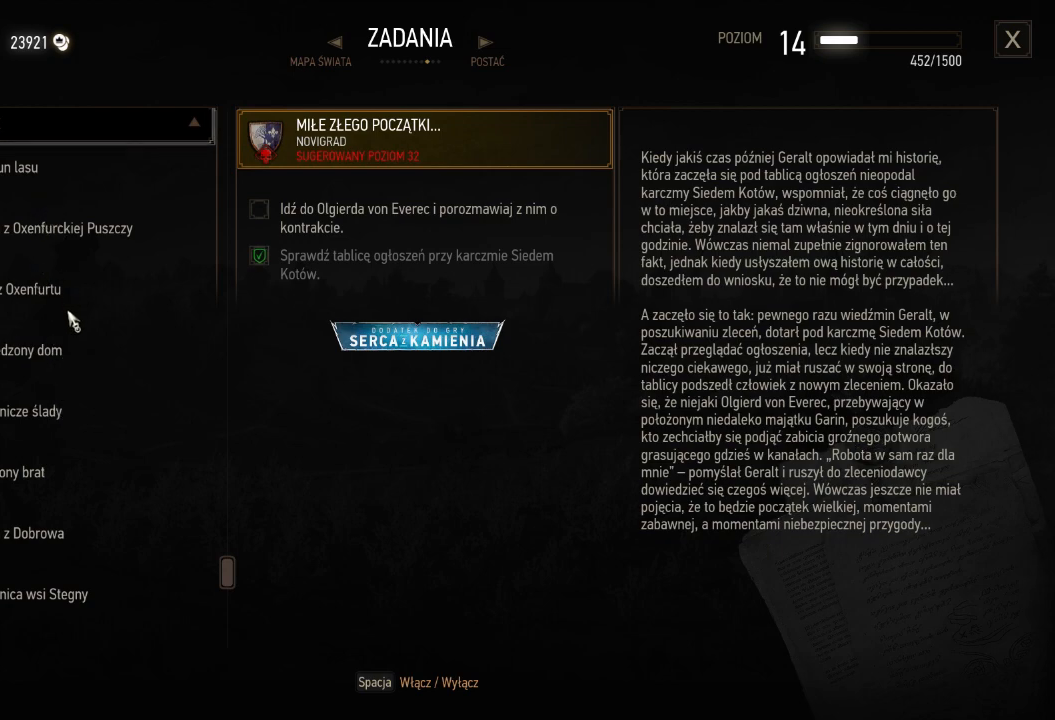
{"keys": [], "mouse": ["wheel"], "events": [[300, "mouse_wheel", "down"]]}